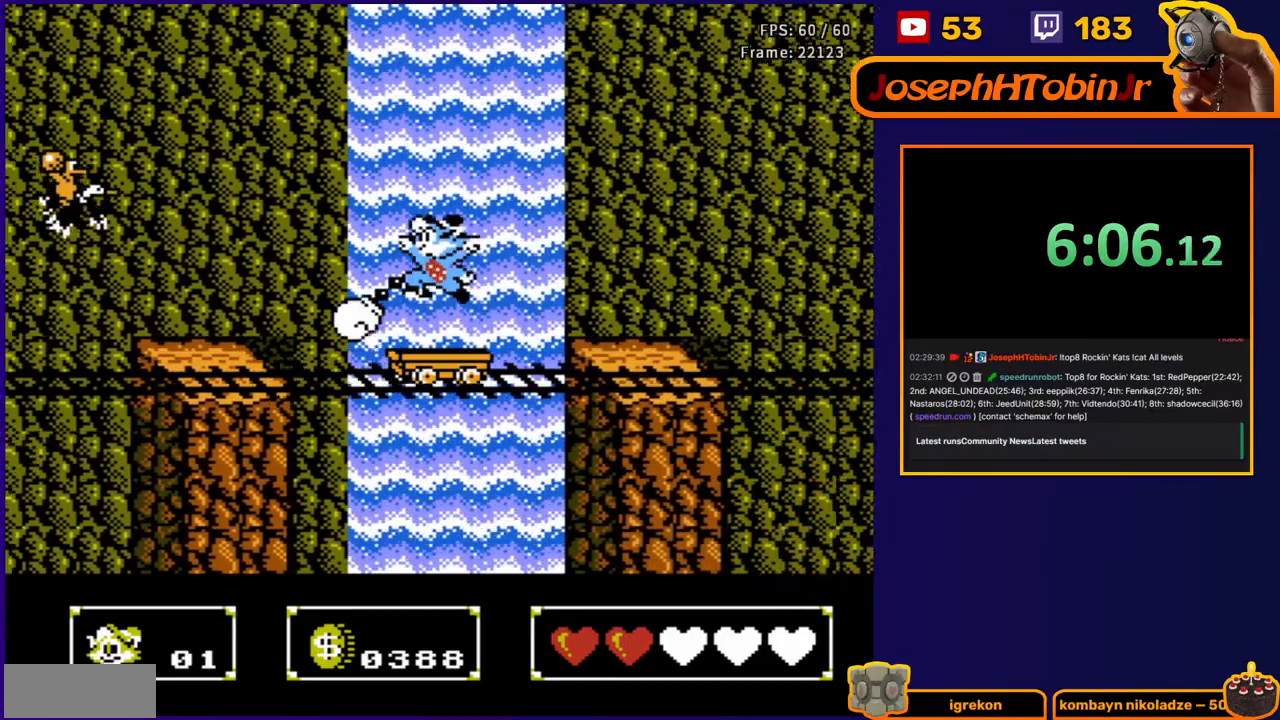
Gameplay with a controller (Nintendo layout); each line is a JSON object with the inputs held at the frame after it. "events" lists button and stick changes between this image and that frame as [ms after this image, input, new state], when the widget could be followed in between. Not read: L3 R3.
{"buttons": ["DPAD_DOWN", "DPAD_RIGHT"], "events": [[83, "B", "up"], [83, "DPAD_DOWN", "up"], [83, "DPAD_LEFT", "up"], [250, "DPAD_RIGHT", "down"], [367, "DPAD_DOWN", "down"]]}
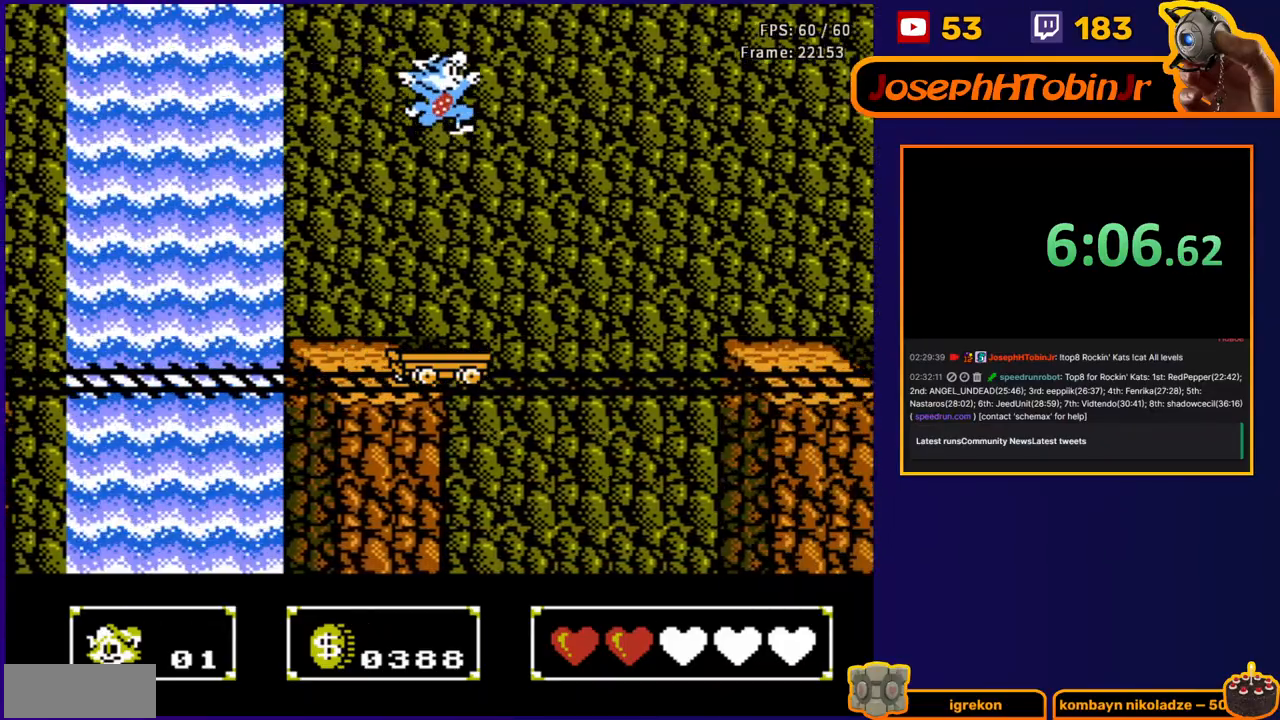
{"buttons": ["B", "DPAD_DOWN", "DPAD_LEFT"], "events": [[167, "DPAD_RIGHT", "up"], [200, "DPAD_LEFT", "down"], [267, "B", "down"], [383, "B", "up"], [417, "B", "down"]]}
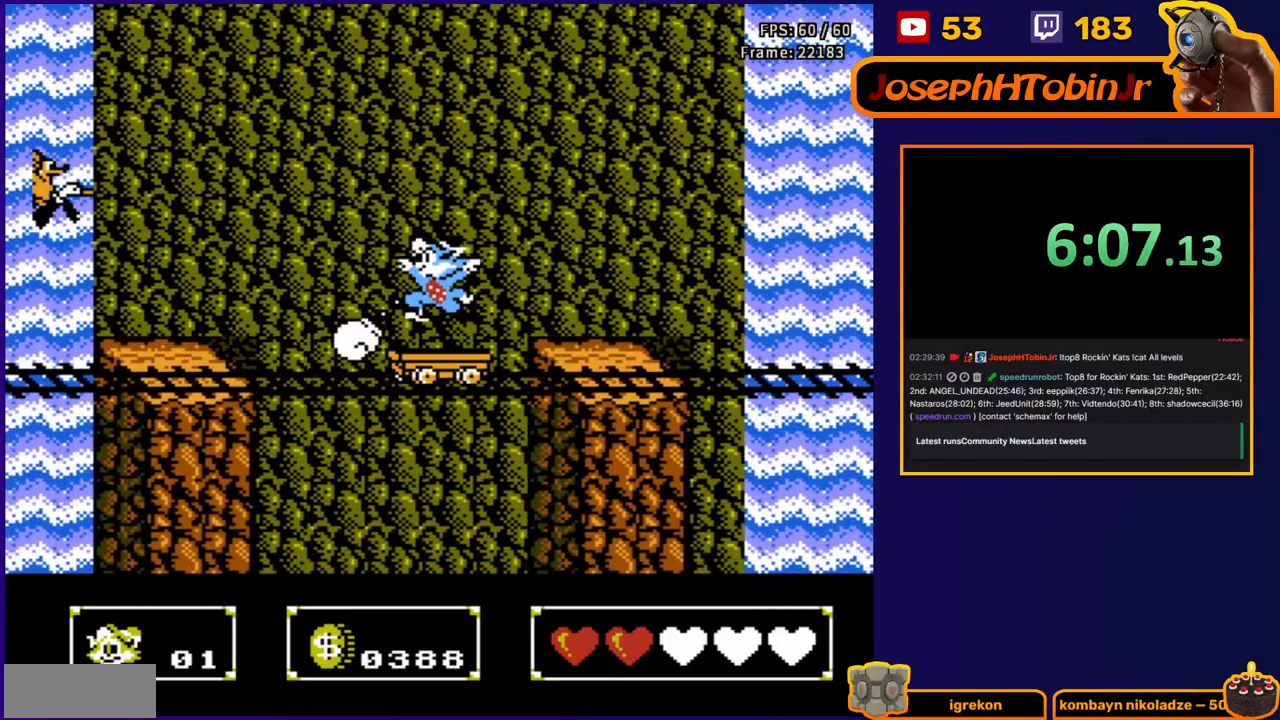
{"buttons": ["DPAD_RIGHT"], "events": [[50, "B", "up"], [50, "DPAD_DOWN", "up"], [50, "DPAD_LEFT", "up"], [317, "DPAD_RIGHT", "down"]]}
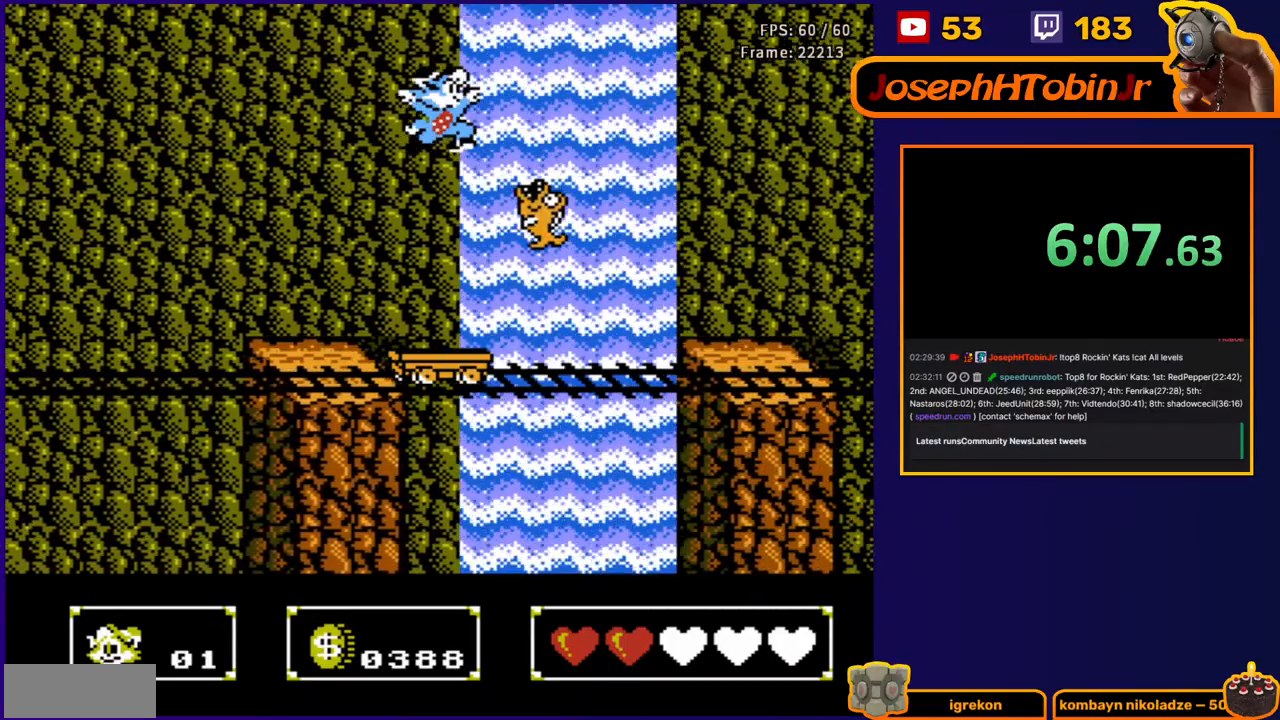
{"buttons": ["DPAD_RIGHT"], "events": []}
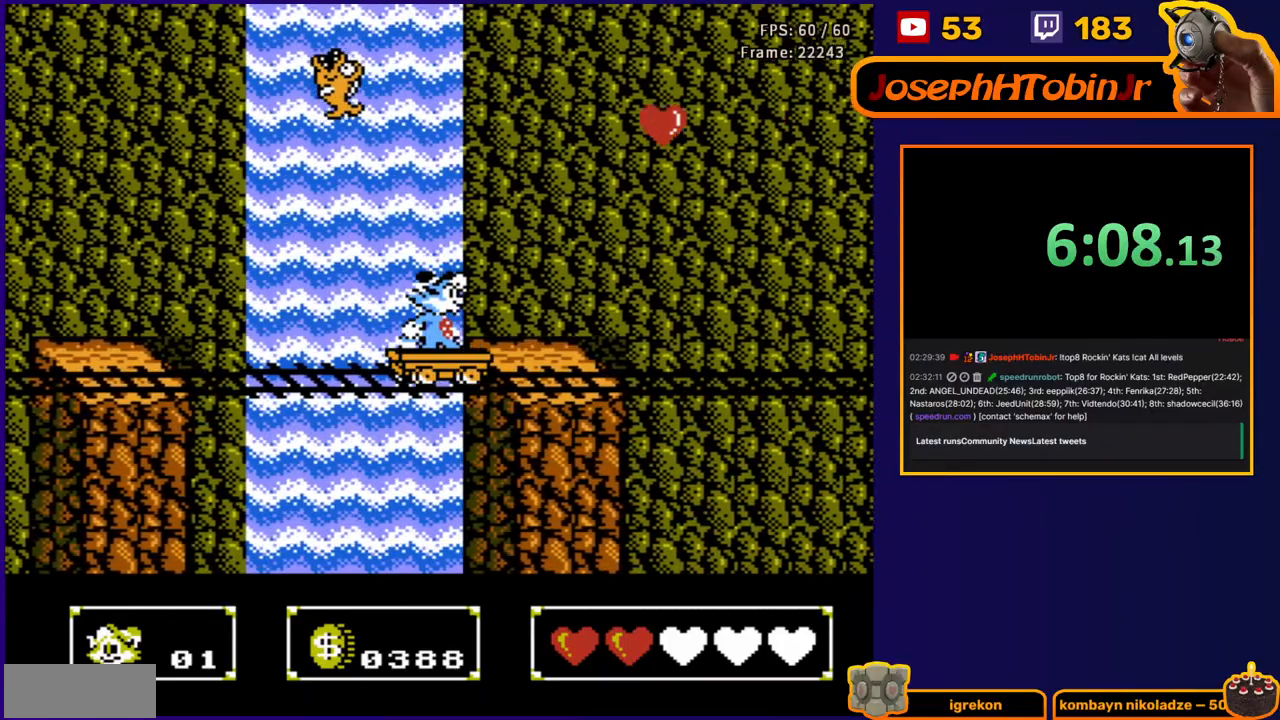
{"buttons": ["DPAD_DOWN", "DPAD_RIGHT"], "events": [[117, "A", "down"], [433, "A", "up"], [500, "DPAD_DOWN", "down"]]}
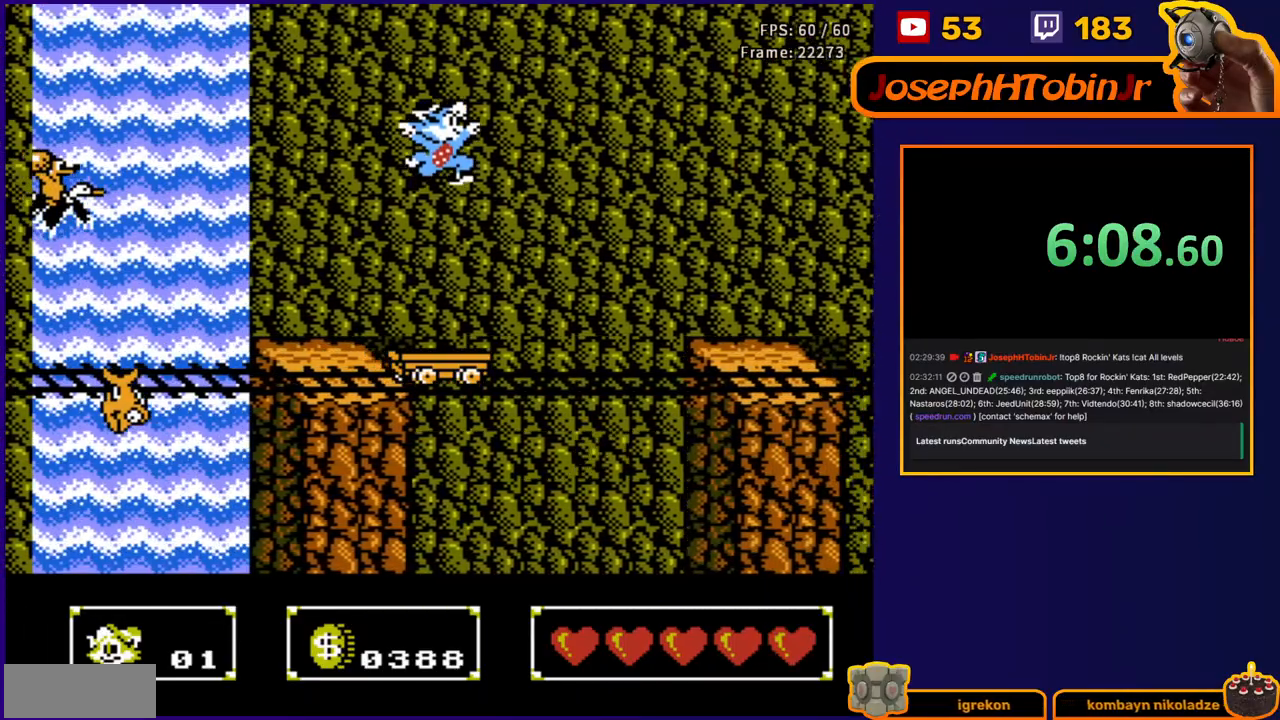
{"buttons": ["B", "DPAD_DOWN"], "events": [[183, "DPAD_RIGHT", "up"], [200, "DPAD_LEFT", "down"], [267, "B", "down"], [367, "B", "up"], [417, "B", "down"], [500, "DPAD_LEFT", "up"]]}
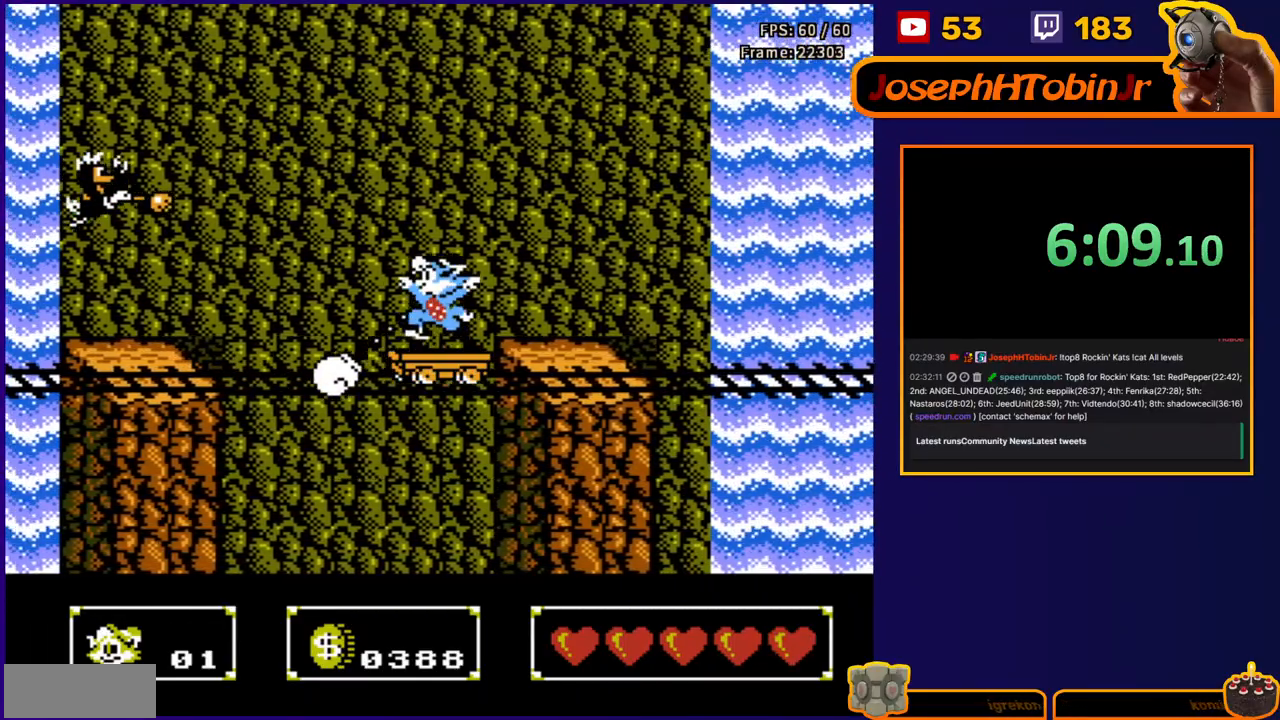
{"buttons": ["DPAD_DOWN", "DPAD_RIGHT"], "events": [[17, "DPAD_DOWN", "up"], [50, "B", "up"], [200, "DPAD_RIGHT", "down"], [233, "DPAD_DOWN", "down"]]}
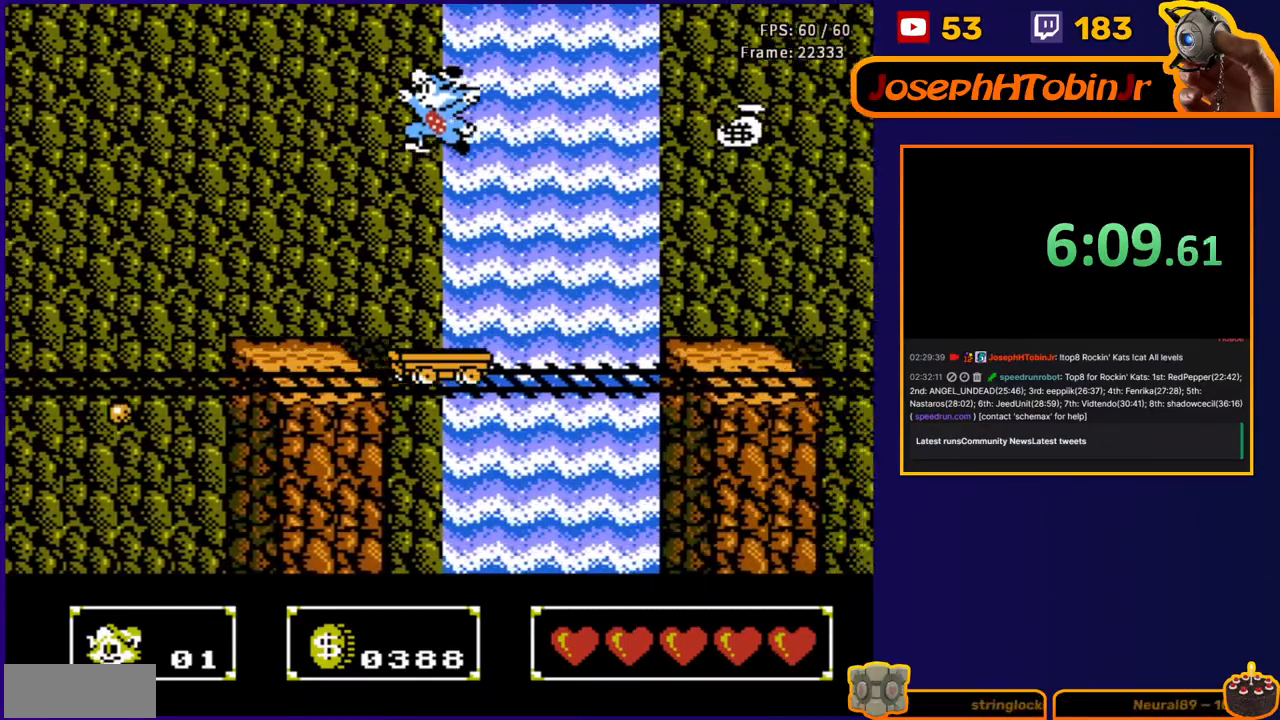
{"buttons": ["B", "DPAD_DOWN", "DPAD_LEFT"], "events": [[200, "DPAD_RIGHT", "up"], [217, "DPAD_LEFT", "down"], [333, "B", "down"], [417, "B", "up"], [483, "B", "down"]]}
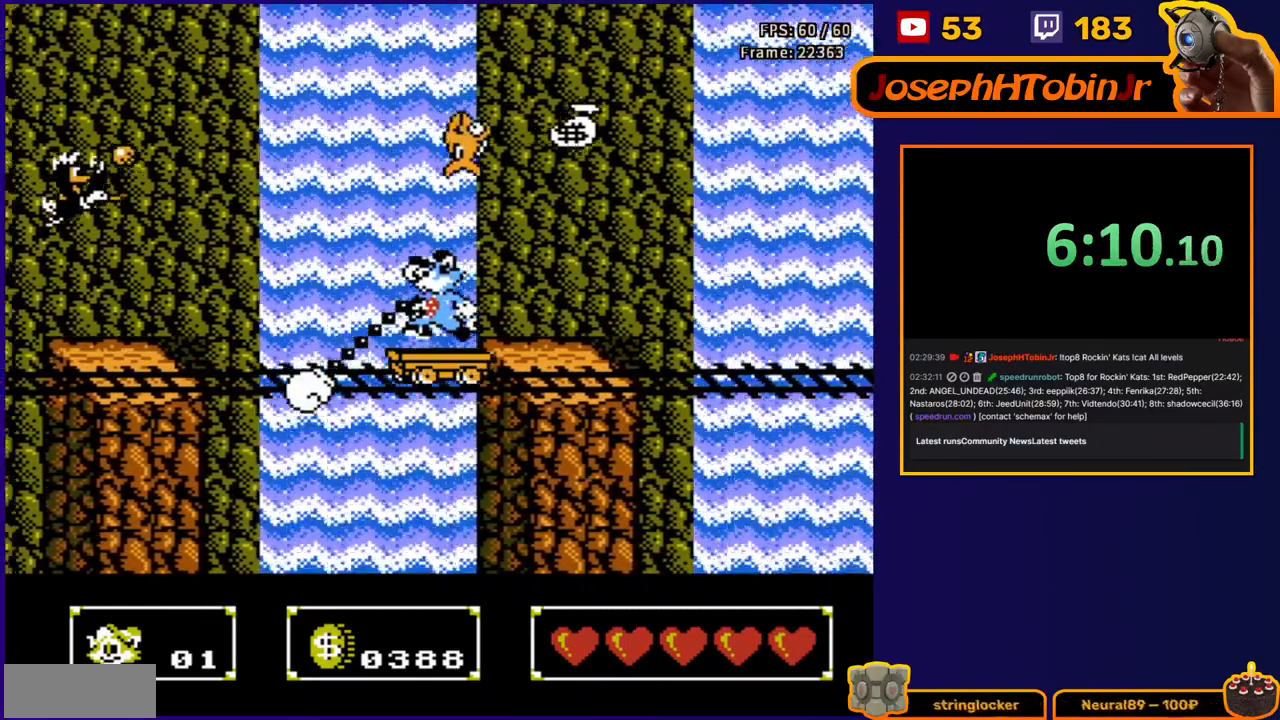
{"buttons": ["DPAD_DOWN", "DPAD_RIGHT"], "events": [[133, "B", "up"], [167, "DPAD_LEFT", "up"], [183, "DPAD_DOWN", "up"], [283, "DPAD_RIGHT", "down"], [317, "DPAD_DOWN", "down"]]}
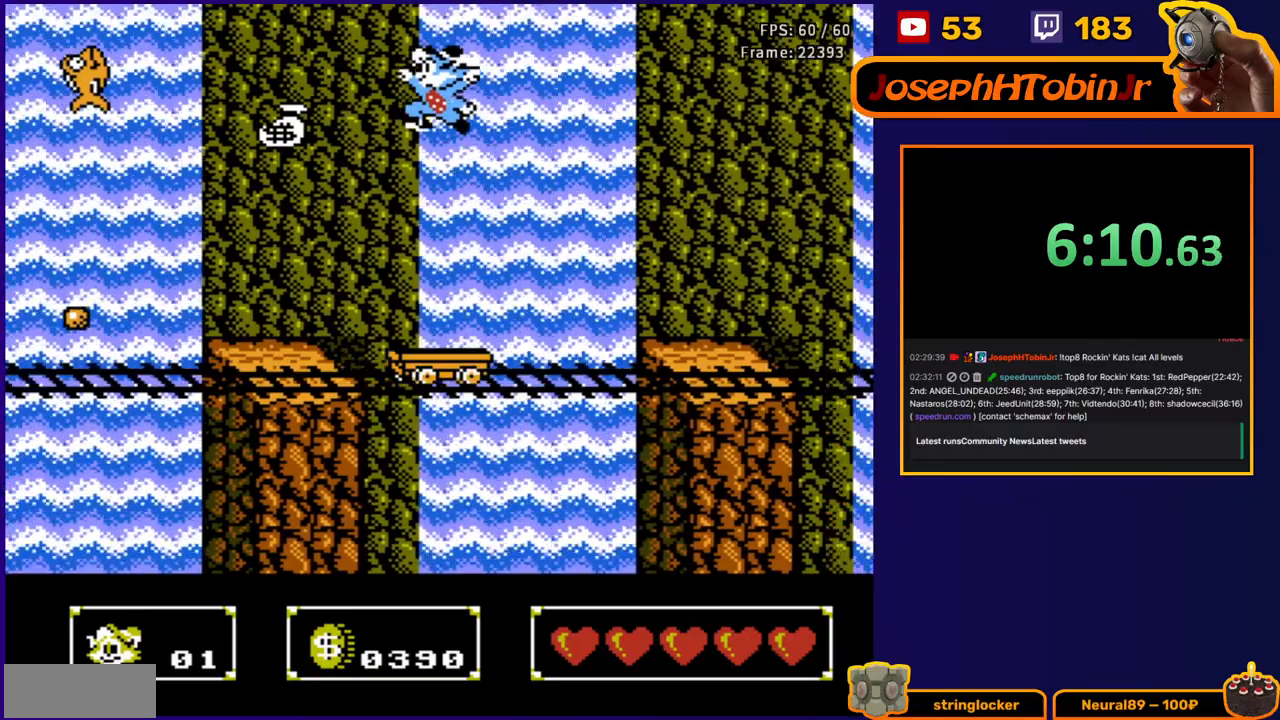
{"buttons": ["DPAD_DOWN", "DPAD_LEFT"], "events": [[300, "DPAD_RIGHT", "up"], [317, "DPAD_LEFT", "down"], [417, "B", "down"], [483, "B", "up"]]}
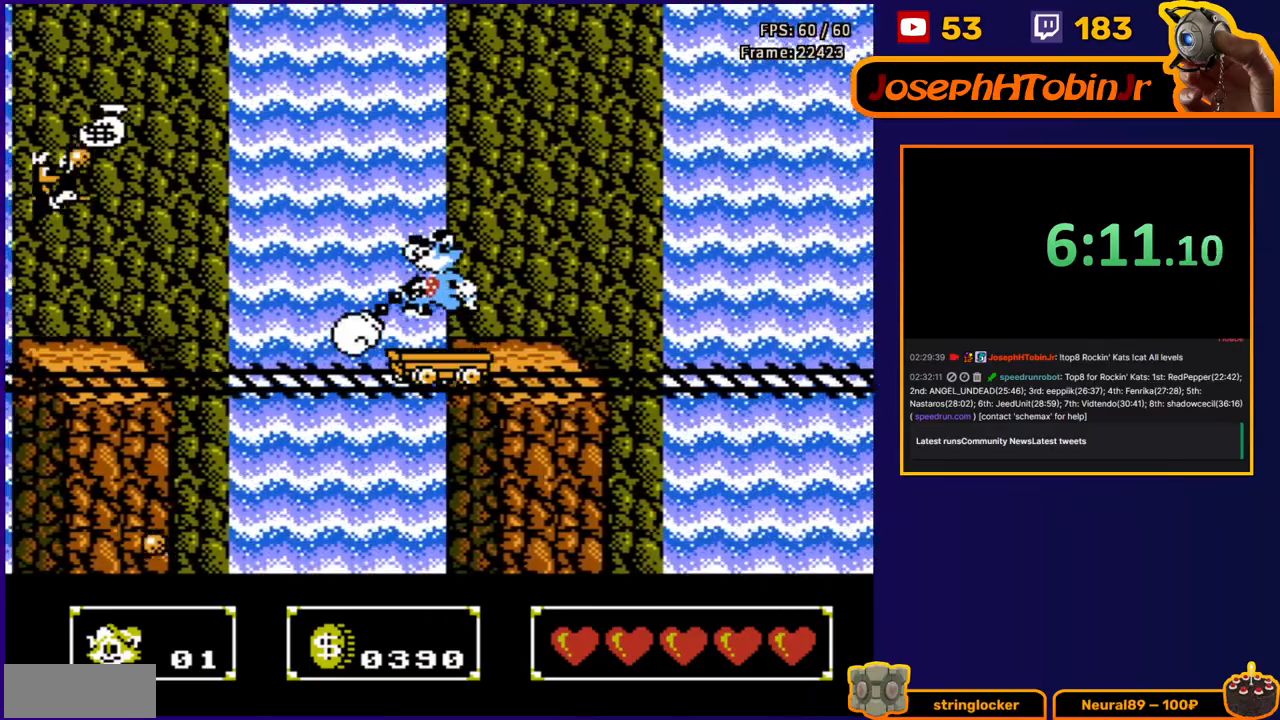
{"buttons": ["DPAD_DOWN", "DPAD_RIGHT"], "events": [[33, "B", "down"], [183, "B", "up"], [217, "DPAD_DOWN", "up"], [217, "DPAD_LEFT", "up"], [417, "DPAD_DOWN", "down"], [417, "DPAD_RIGHT", "down"]]}
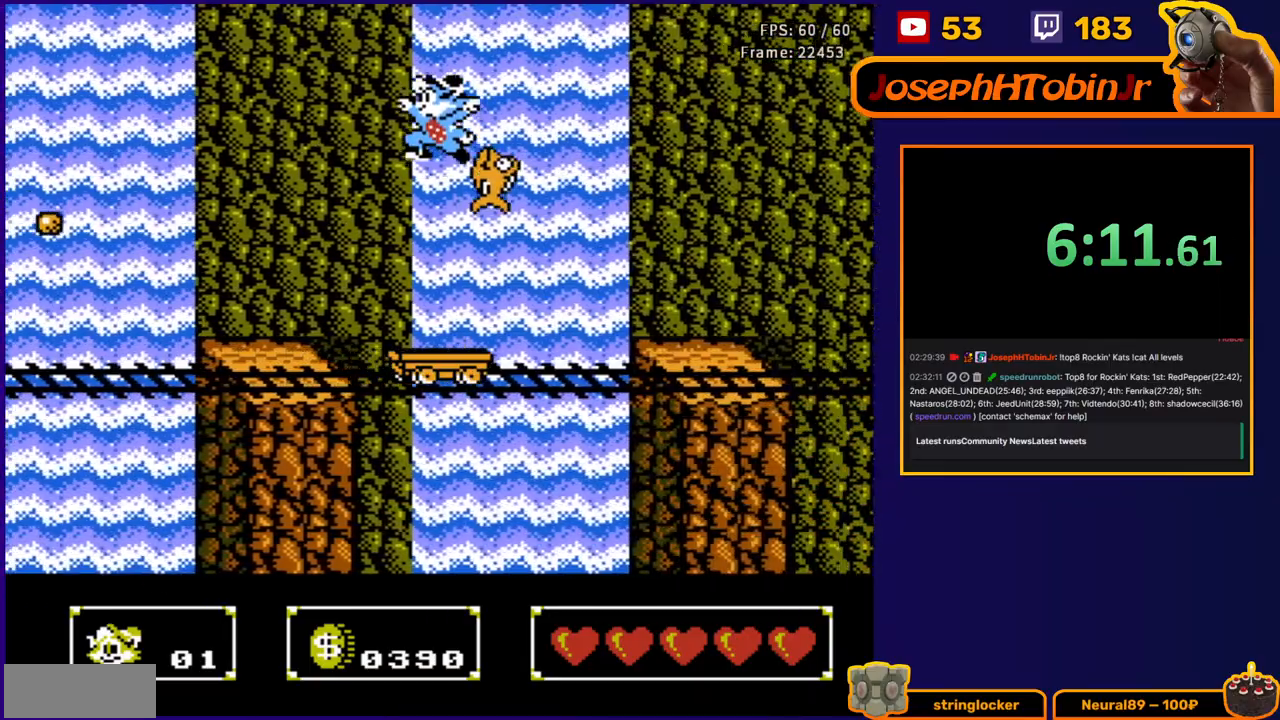
{"buttons": ["B", "DPAD_DOWN", "DPAD_LEFT"], "events": [[350, "DPAD_RIGHT", "up"], [367, "DPAD_LEFT", "down"], [450, "B", "down"]]}
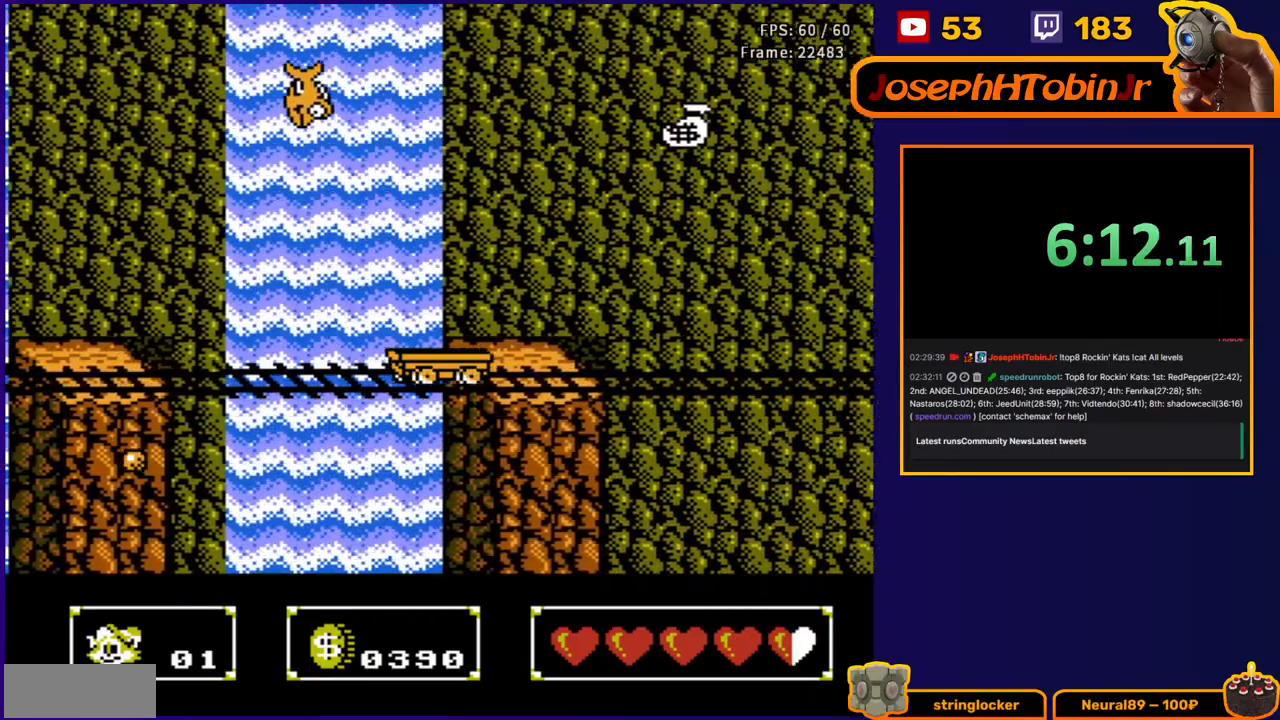
{"buttons": ["DPAD_DOWN", "DPAD_LEFT"], "events": [[17, "B", "up"], [150, "DPAD_LEFT", "up"], [167, "DPAD_RIGHT", "down"], [217, "DPAD_DOWN", "up"], [317, "DPAD_DOWN", "down"], [433, "DPAD_RIGHT", "up"], [467, "DPAD_LEFT", "down"]]}
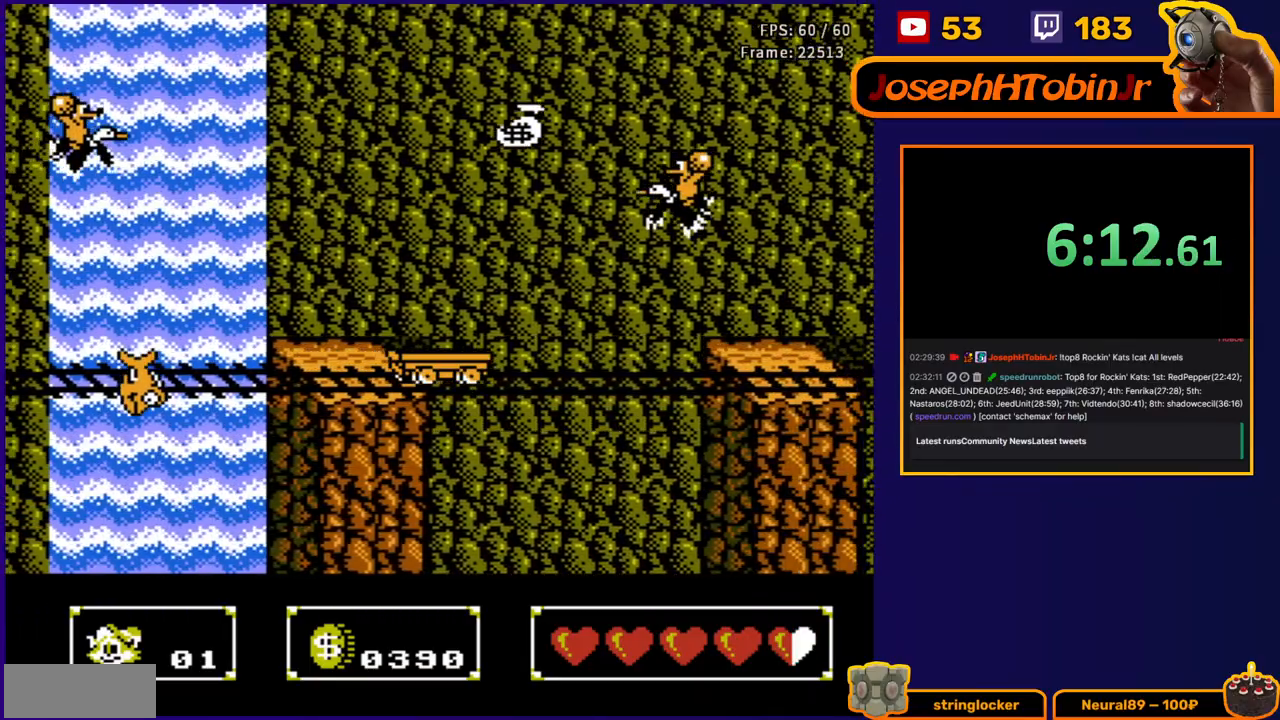
{"buttons": ["DPAD_DOWN", "DPAD_LEFT"], "events": [[17, "B", "down"], [67, "B", "up"], [133, "B", "down"], [267, "B", "up"], [350, "DPAD_DOWN", "up"], [350, "DPAD_LEFT", "up"], [450, "DPAD_DOWN", "down"], [450, "DPAD_LEFT", "down"]]}
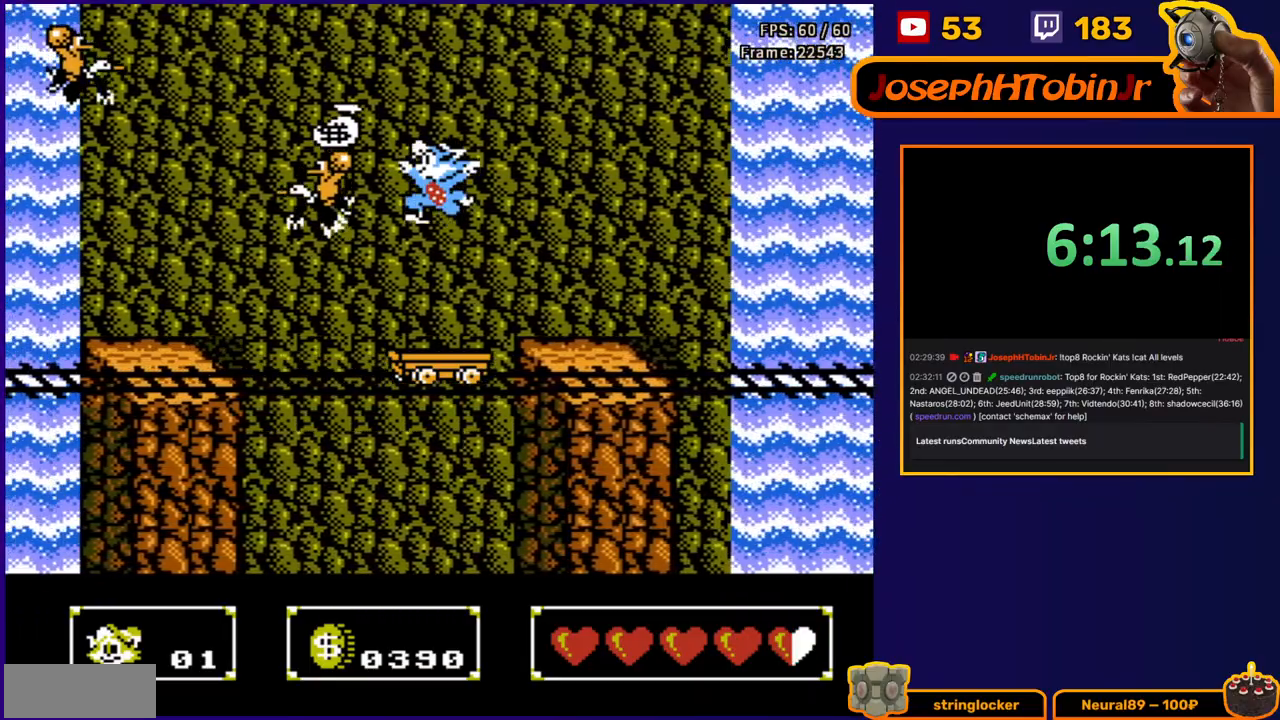
{"buttons": ["DPAD_DOWN", "DPAD_RIGHT"], "events": [[17, "B", "down"], [83, "B", "up"], [133, "B", "down"], [250, "B", "up"], [283, "DPAD_LEFT", "up"], [300, "DPAD_RIGHT", "down"]]}
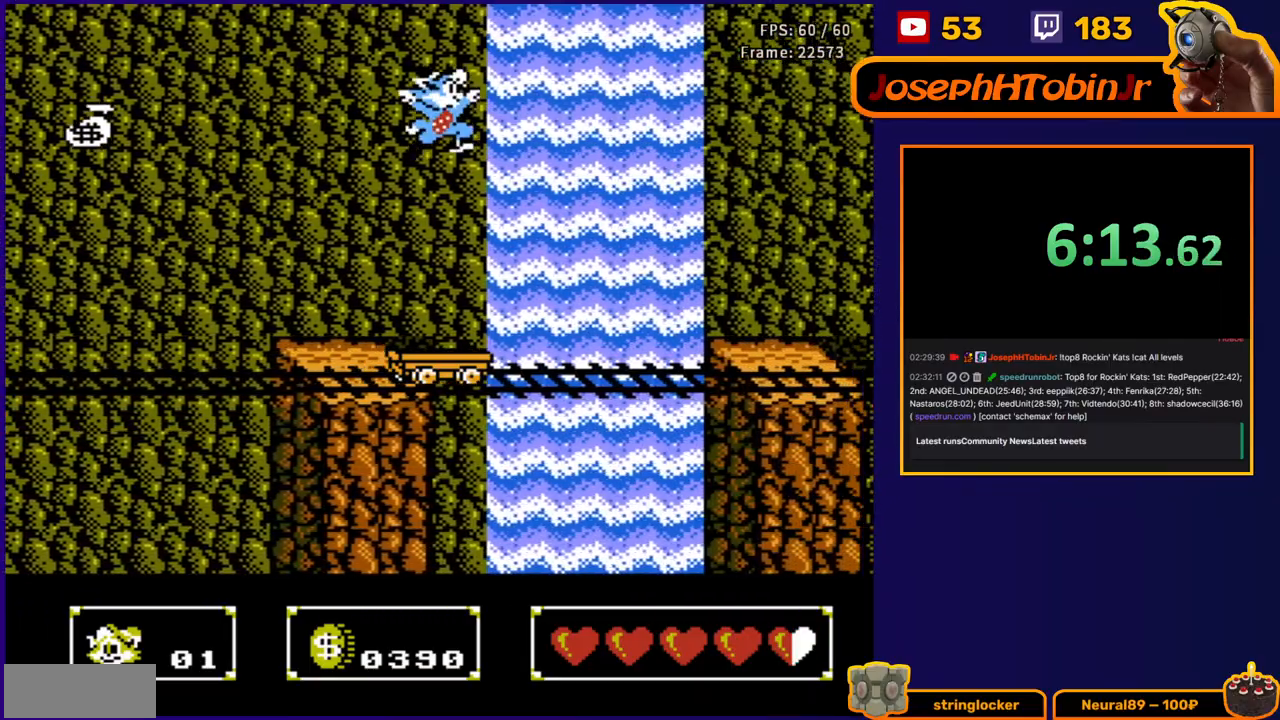
{"buttons": ["DPAD_DOWN"], "events": [[100, "DPAD_RIGHT", "up"], [117, "DPAD_LEFT", "down"], [233, "B", "down"], [317, "B", "up"], [350, "B", "down"], [500, "B", "up"], [500, "DPAD_LEFT", "up"]]}
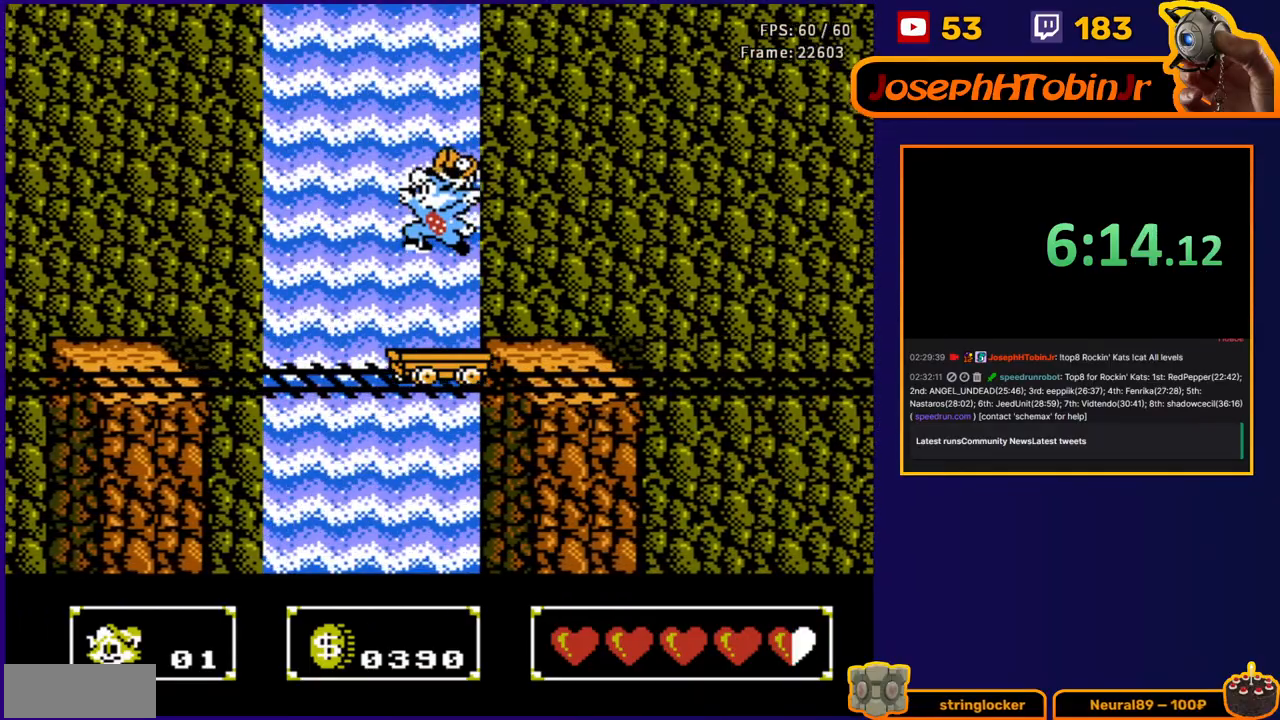
{"buttons": ["DPAD_DOWN", "DPAD_RIGHT"], "events": [[17, "DPAD_DOWN", "up"], [83, "DPAD_RIGHT", "down"], [133, "DPAD_DOWN", "down"]]}
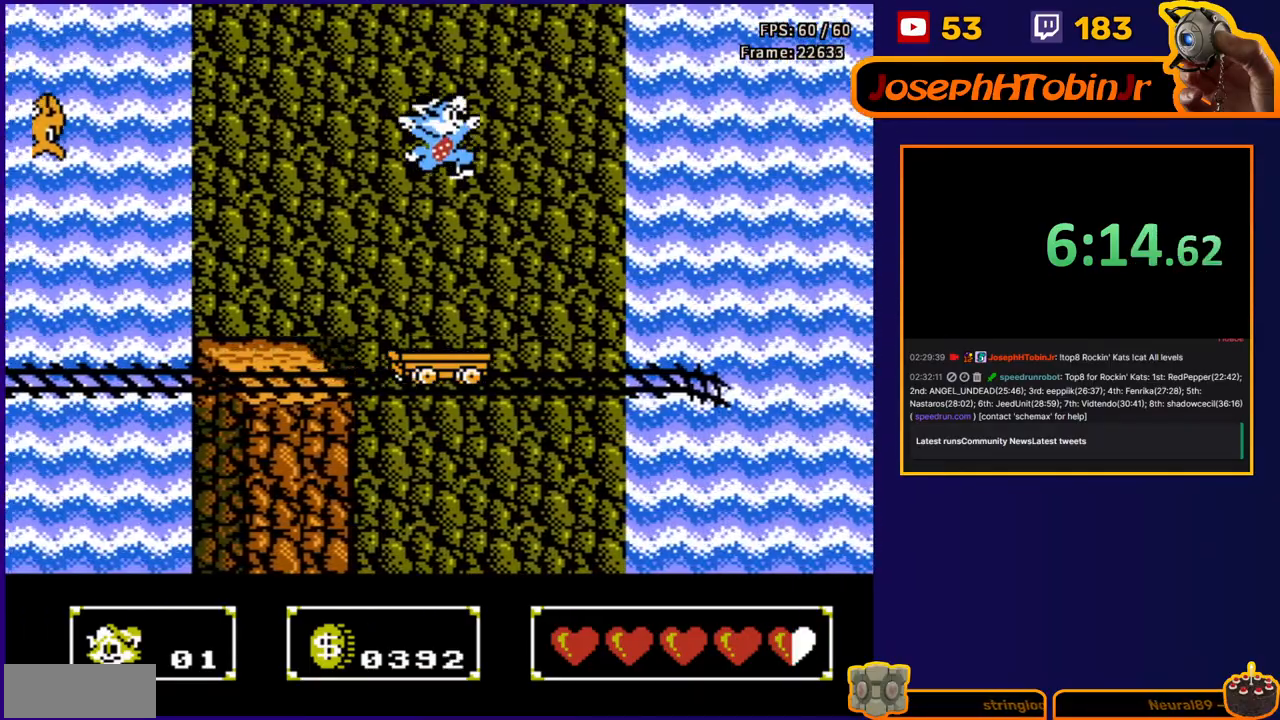
{"buttons": [], "events": [[67, "DPAD_RIGHT", "up"], [83, "DPAD_LEFT", "down"], [150, "B", "down"], [233, "B", "up"], [300, "B", "down"], [383, "DPAD_DOWN", "up"], [400, "B", "up"], [400, "DPAD_LEFT", "up"]]}
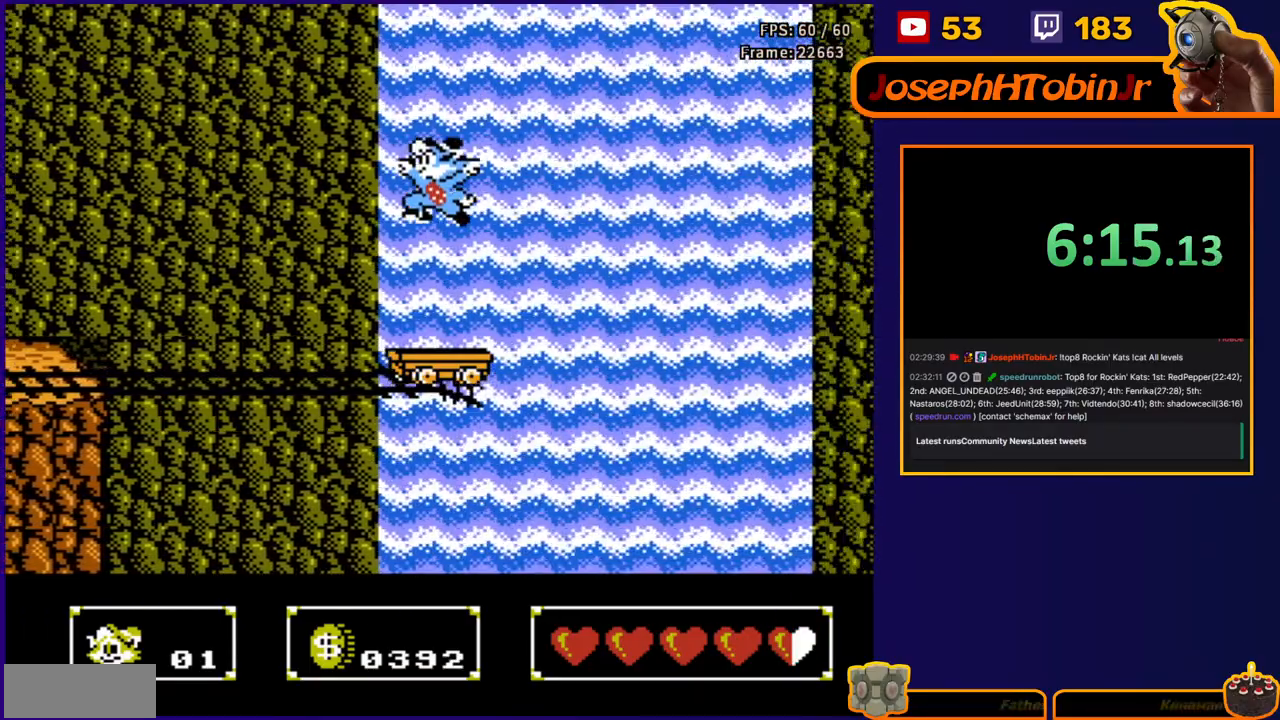
{"buttons": ["DPAD_RIGHT"], "events": [[117, "DPAD_RIGHT", "down"]]}
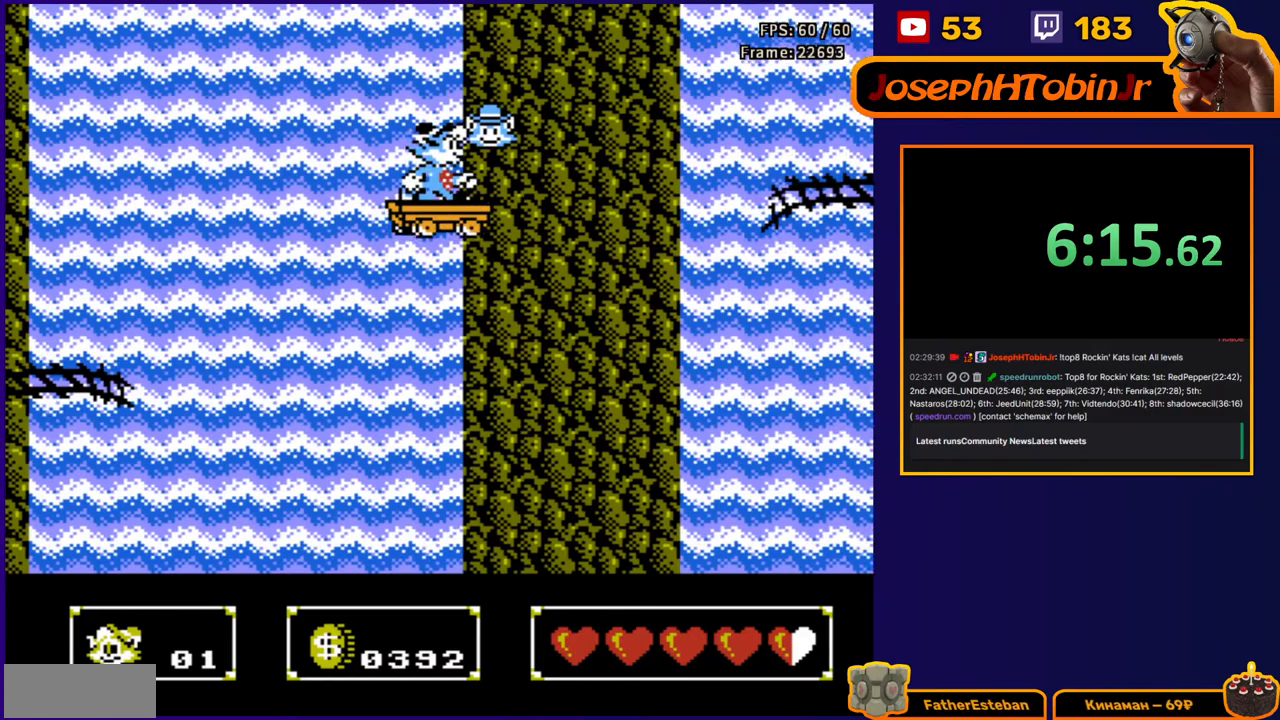
{"buttons": ["A", "DPAD_RIGHT"], "events": [[233, "A", "down"]]}
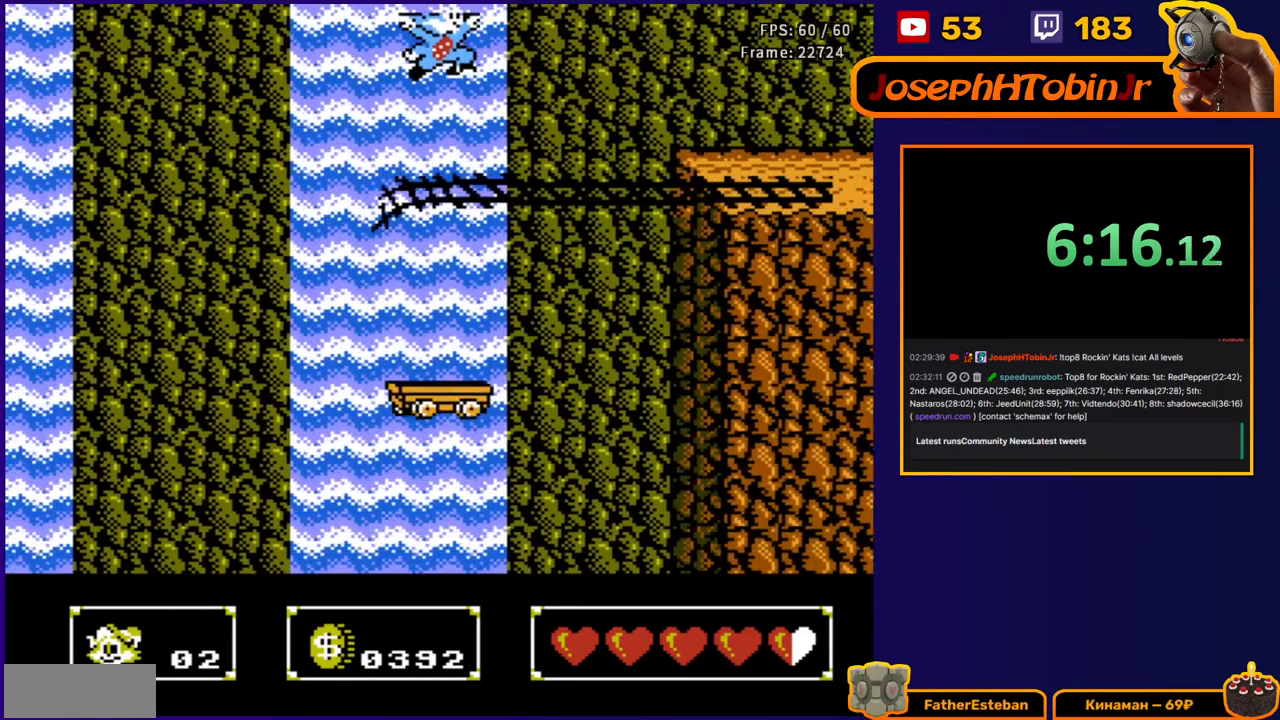
{"buttons": ["DPAD_RIGHT"], "events": [[83, "A", "up"]]}
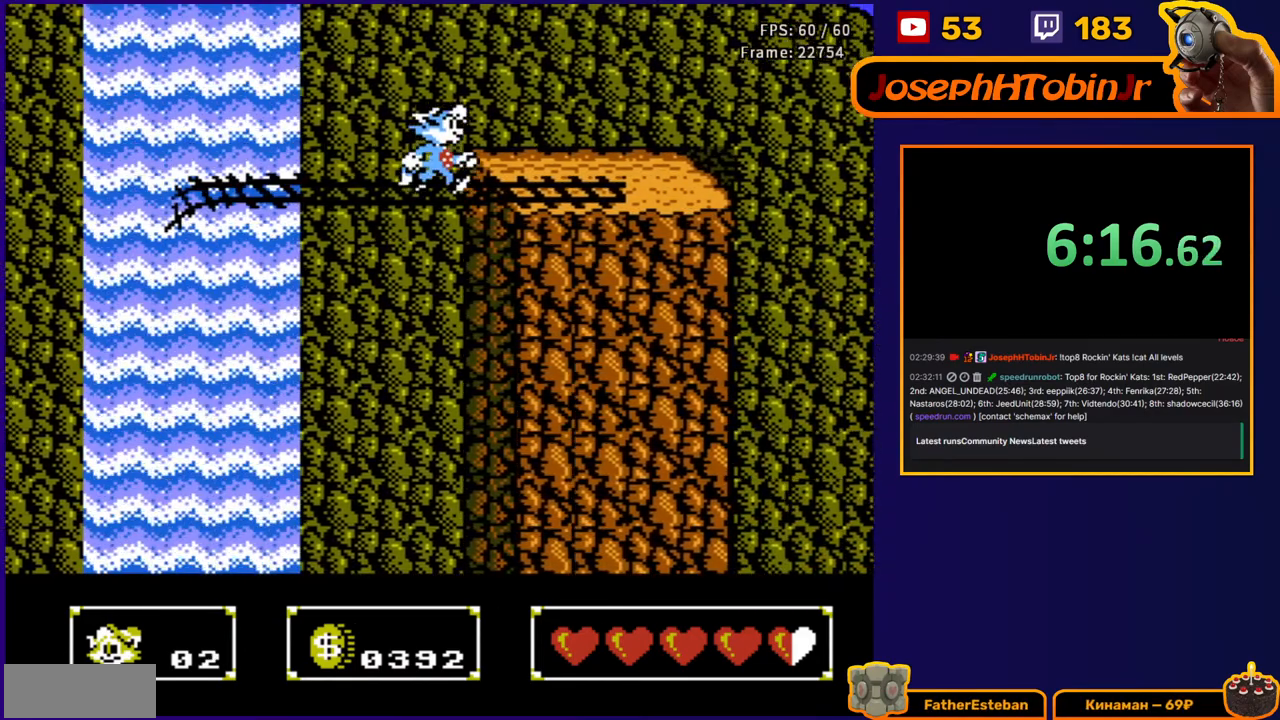
{"buttons": ["DPAD_RIGHT"], "events": []}
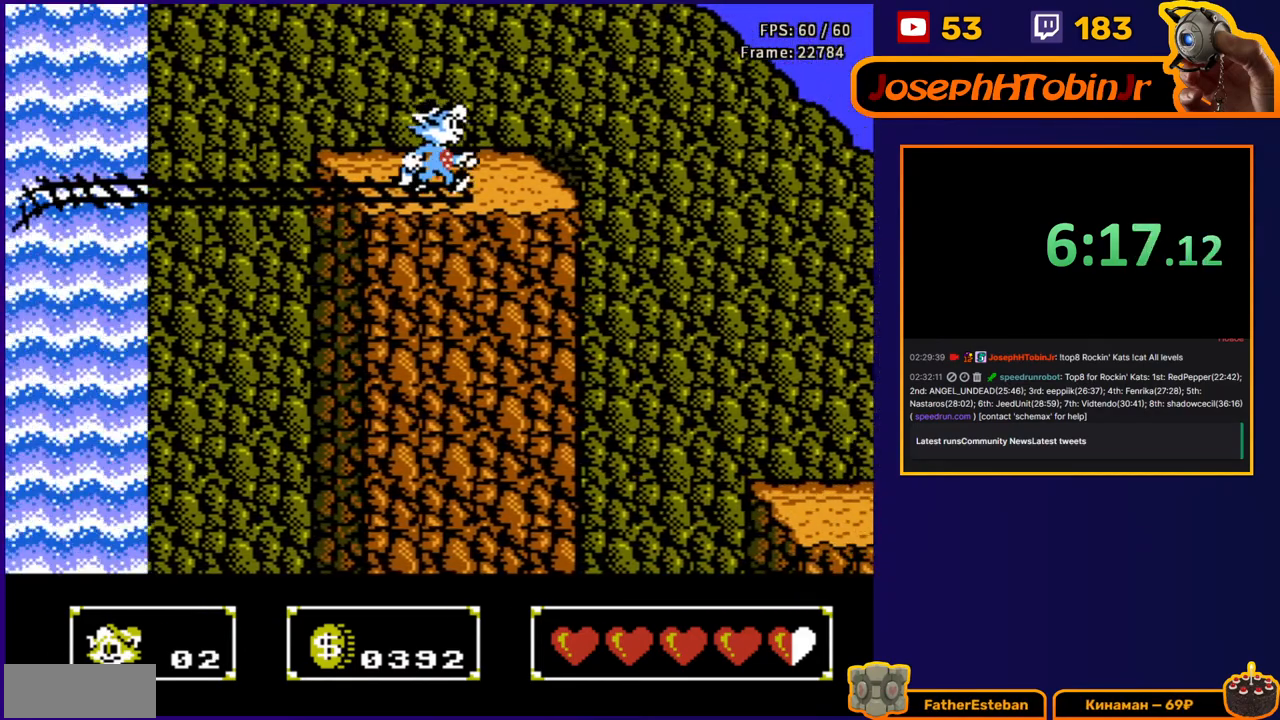
{"buttons": ["DPAD_RIGHT"], "events": []}
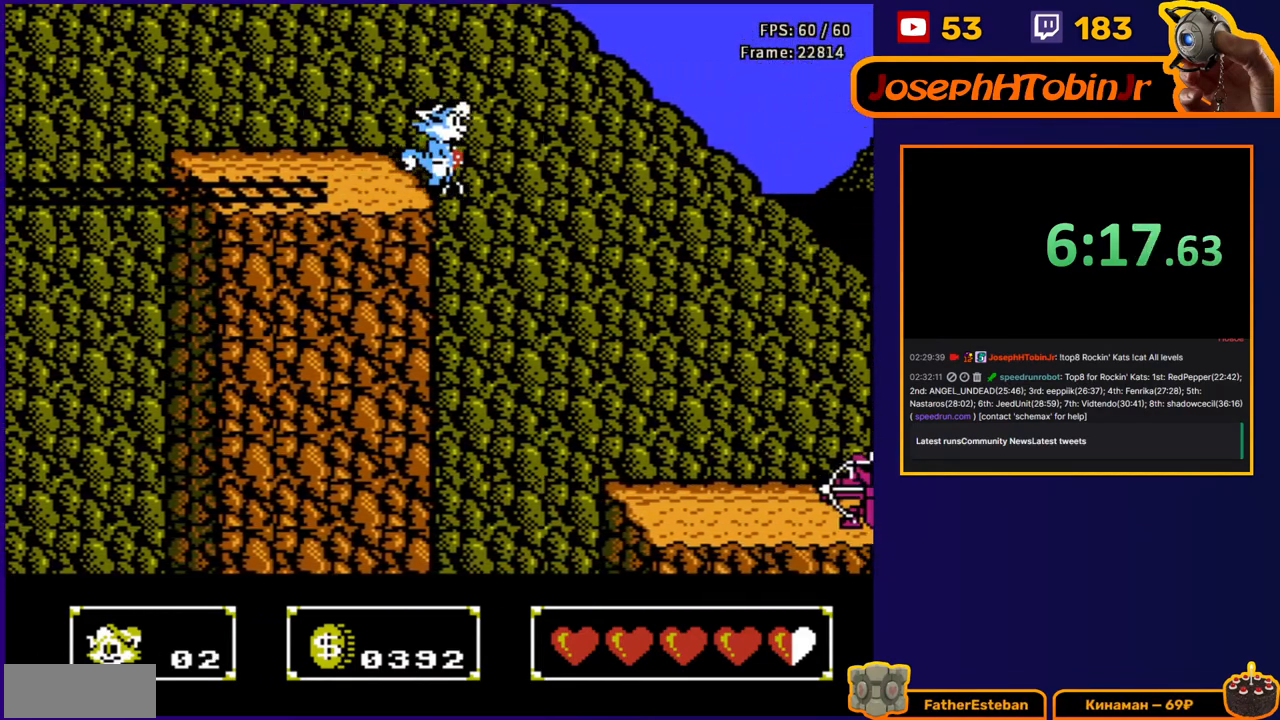
{"buttons": ["DPAD_RIGHT"], "events": [[183, "DPAD_DOWN", "down"], [183, "DPAD_RIGHT", "up"], [217, "DPAD_DOWN", "up"], [250, "DPAD_LEFT", "down"], [317, "B", "down"], [417, "DPAD_LEFT", "up"], [433, "B", "up"], [483, "DPAD_RIGHT", "down"]]}
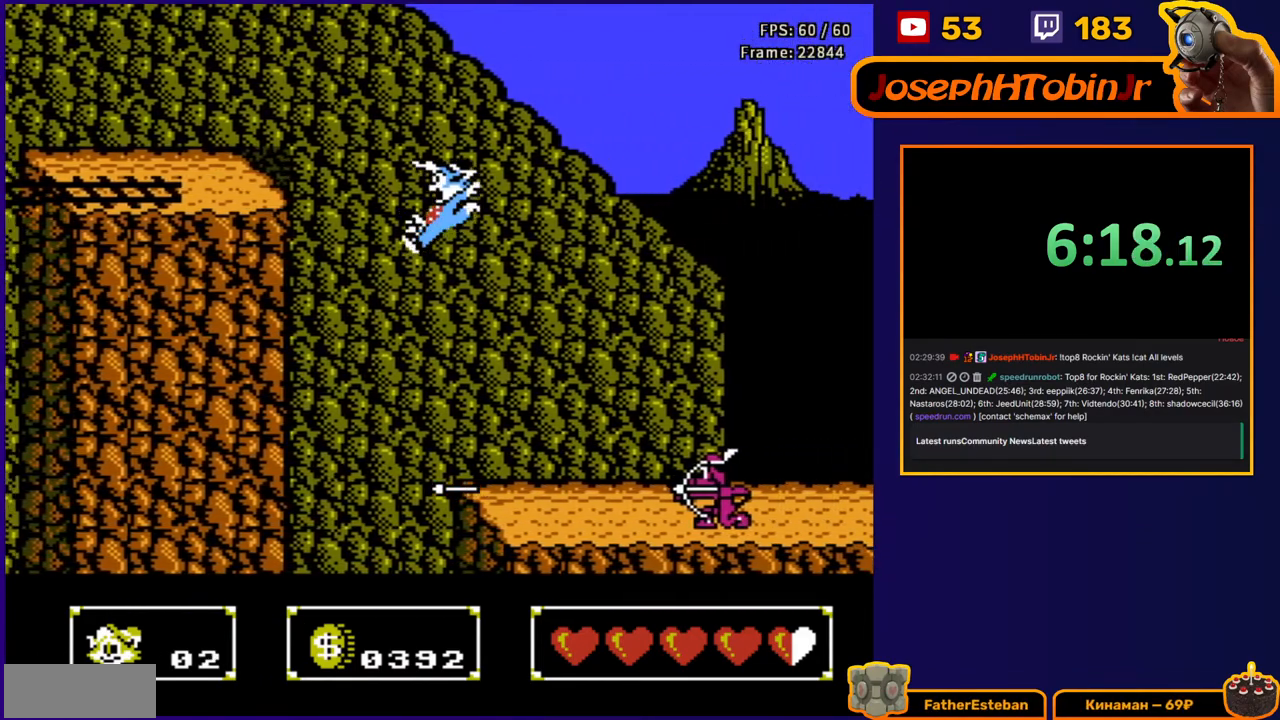
{"buttons": ["B", "DPAD_RIGHT"], "events": [[350, "DPAD_RIGHT", "up"], [450, "B", "down"], [467, "DPAD_RIGHT", "down"]]}
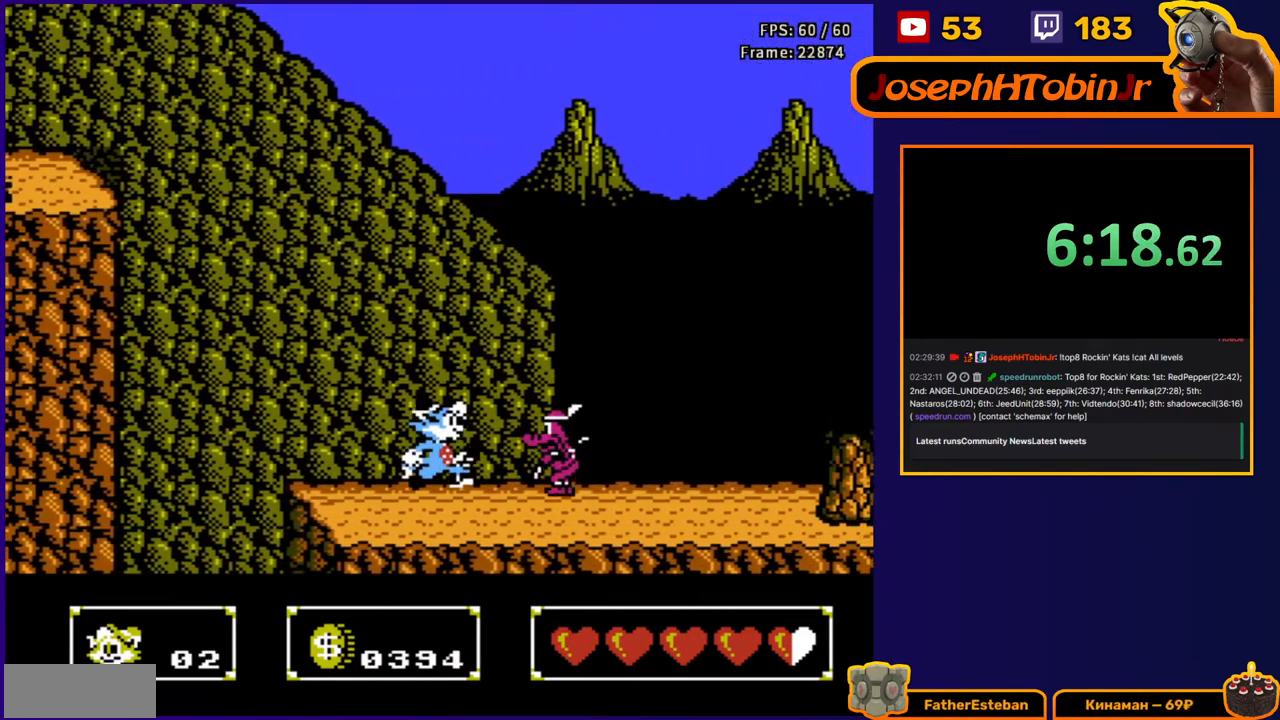
{"buttons": ["DPAD_RIGHT"], "events": [[17, "B", "up"]]}
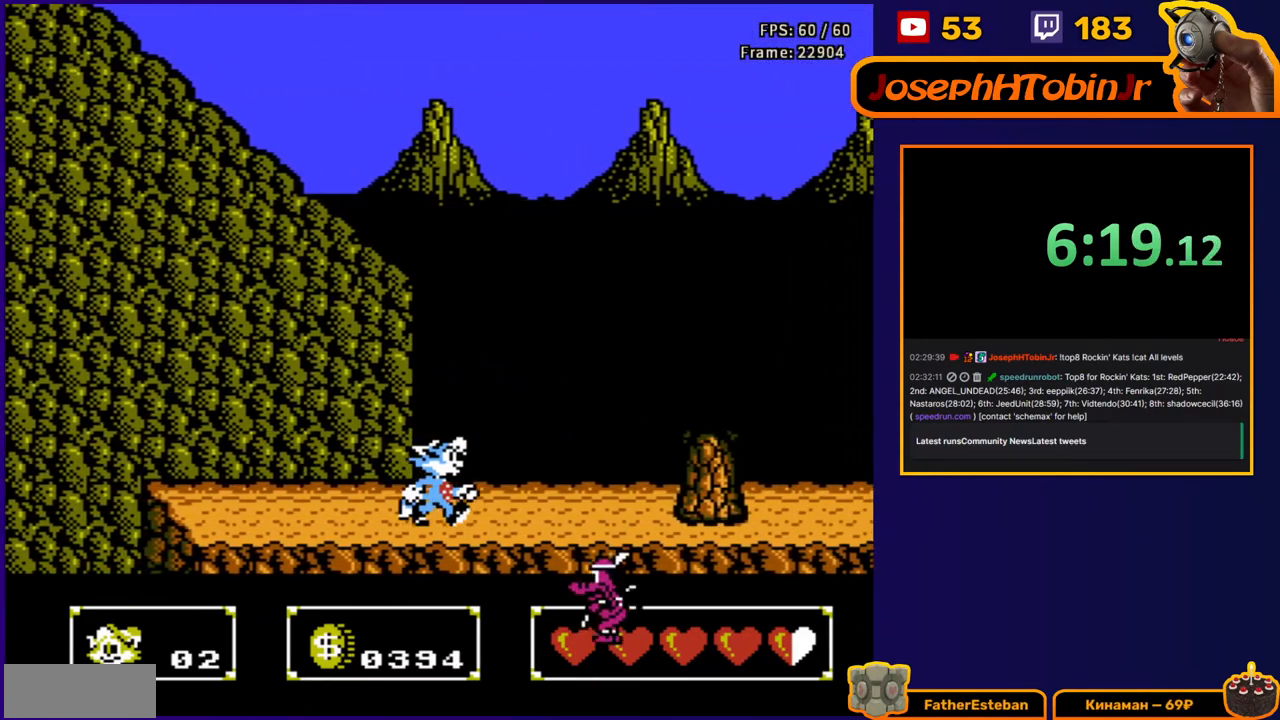
{"buttons": ["A", "DPAD_RIGHT"], "events": [[350, "A", "down"]]}
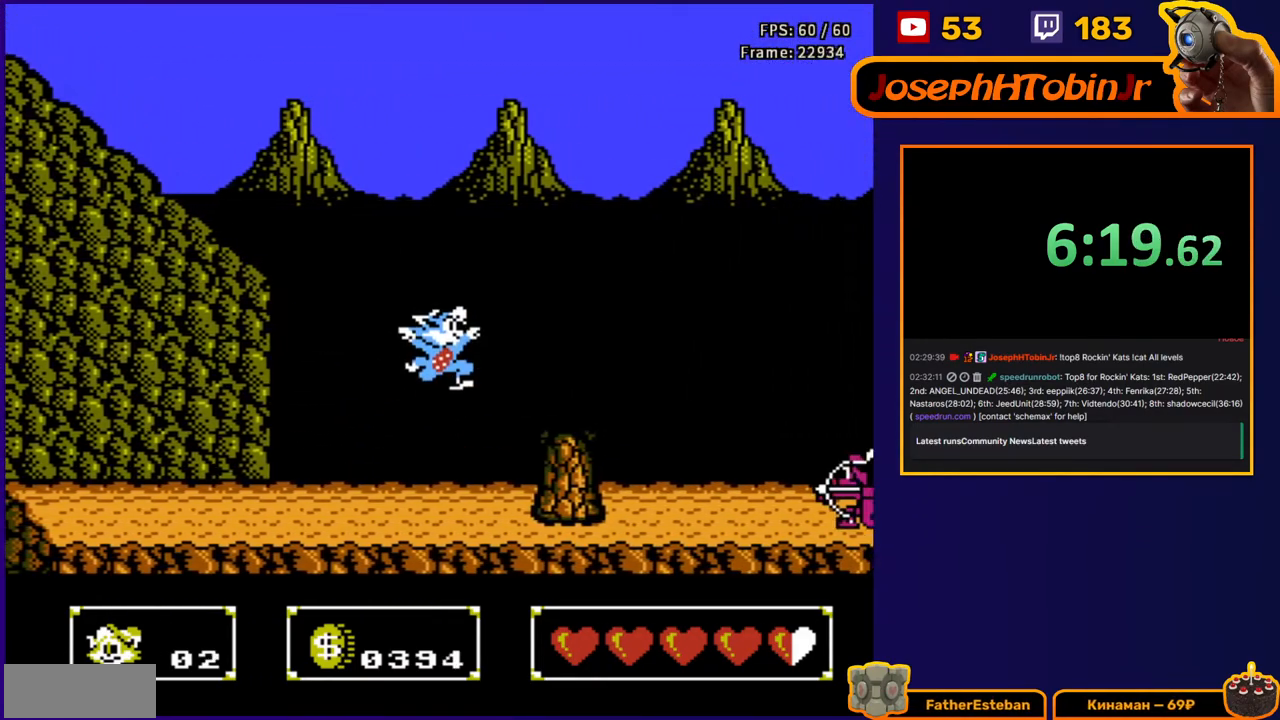
{"buttons": ["DPAD_RIGHT"], "events": [[67, "A", "up"]]}
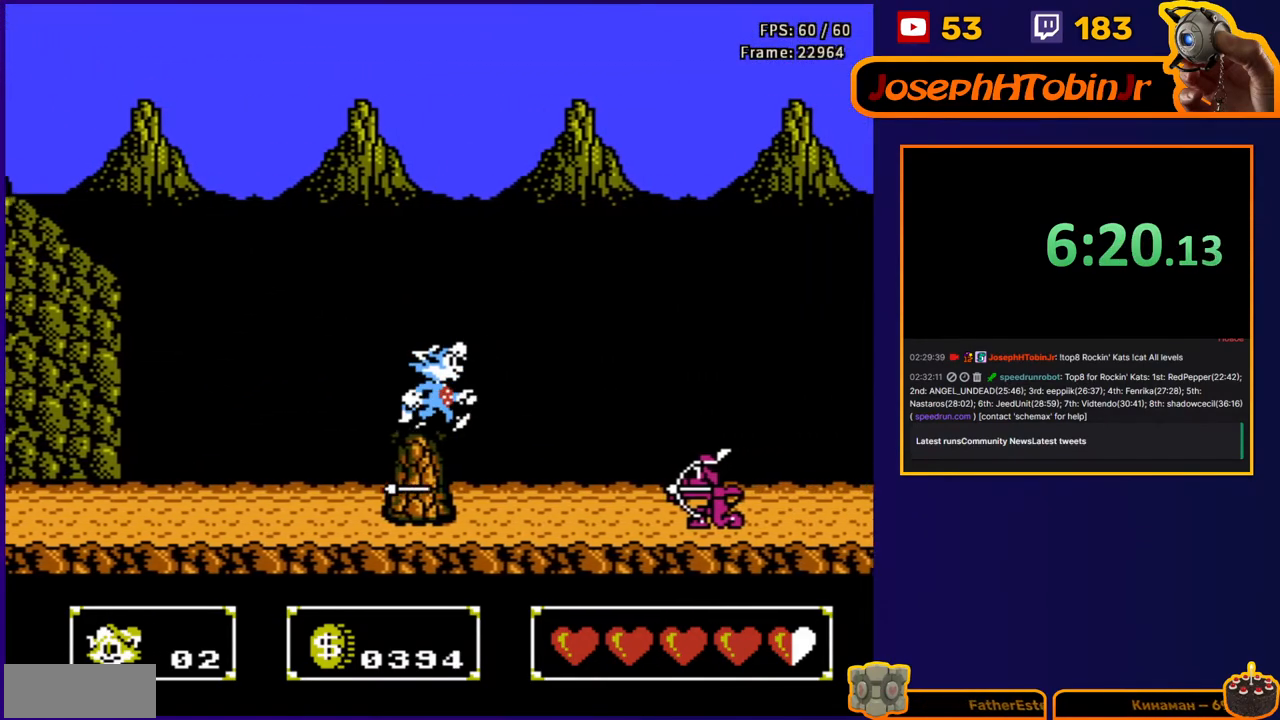
{"buttons": ["DPAD_RIGHT"], "events": [[233, "DPAD_DOWN", "down"], [250, "DPAD_RIGHT", "up"], [267, "DPAD_DOWN", "up"], [283, "DPAD_LEFT", "down"], [367, "B", "down"], [400, "DPAD_LEFT", "up"], [450, "B", "up"], [467, "DPAD_RIGHT", "down"]]}